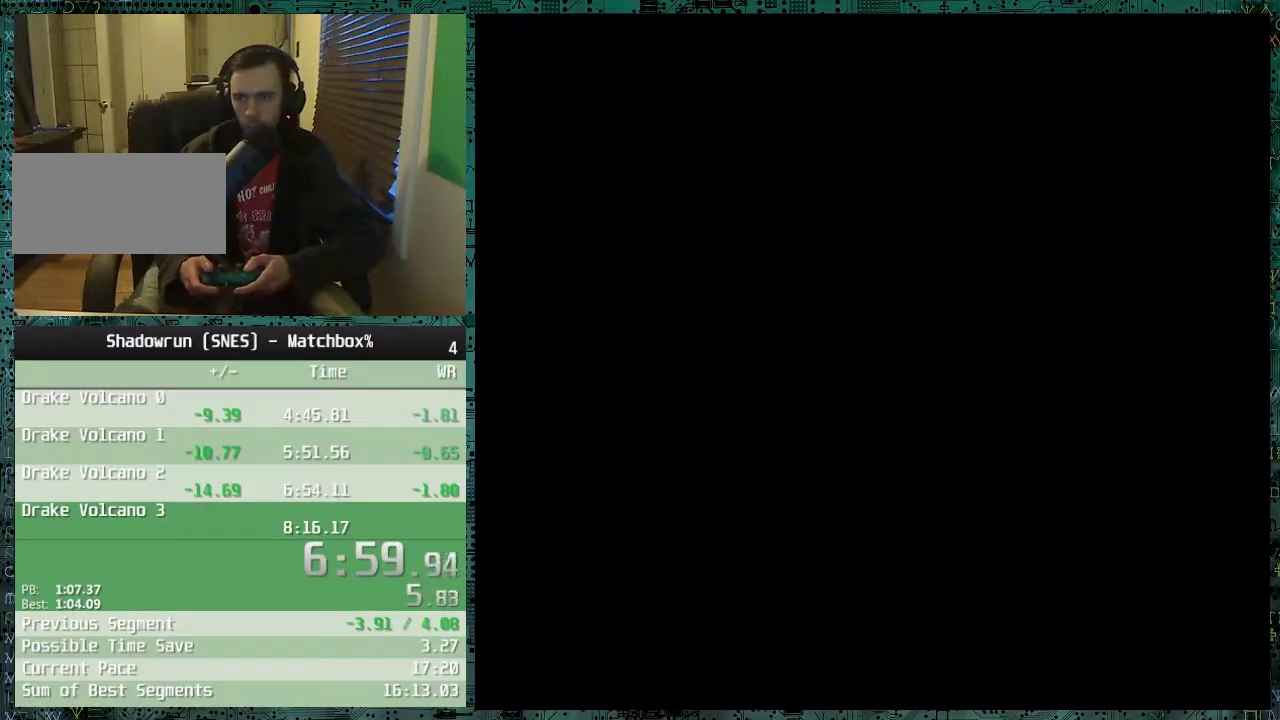
Gameplay with a controller (Nintendo layout); each line is a JSON object with the inputs held at the frame after it. "events" lists button and stick changes between this image and that frame as [ms after this image, input, new state], when the widget could be followed in between. Not read: L3 R3.
{"buttons": ["DPAD_DOWN", "DPAD_RIGHT"], "events": []}
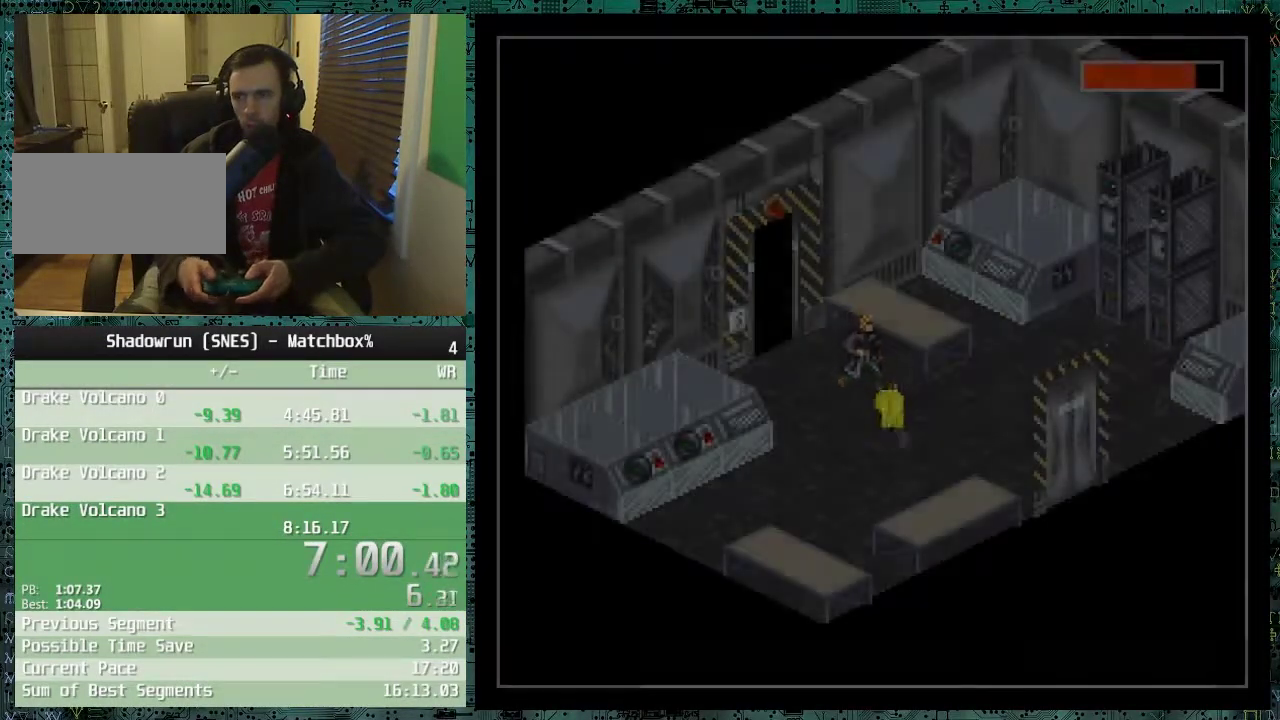
{"buttons": ["DPAD_DOWN", "DPAD_RIGHT"], "events": []}
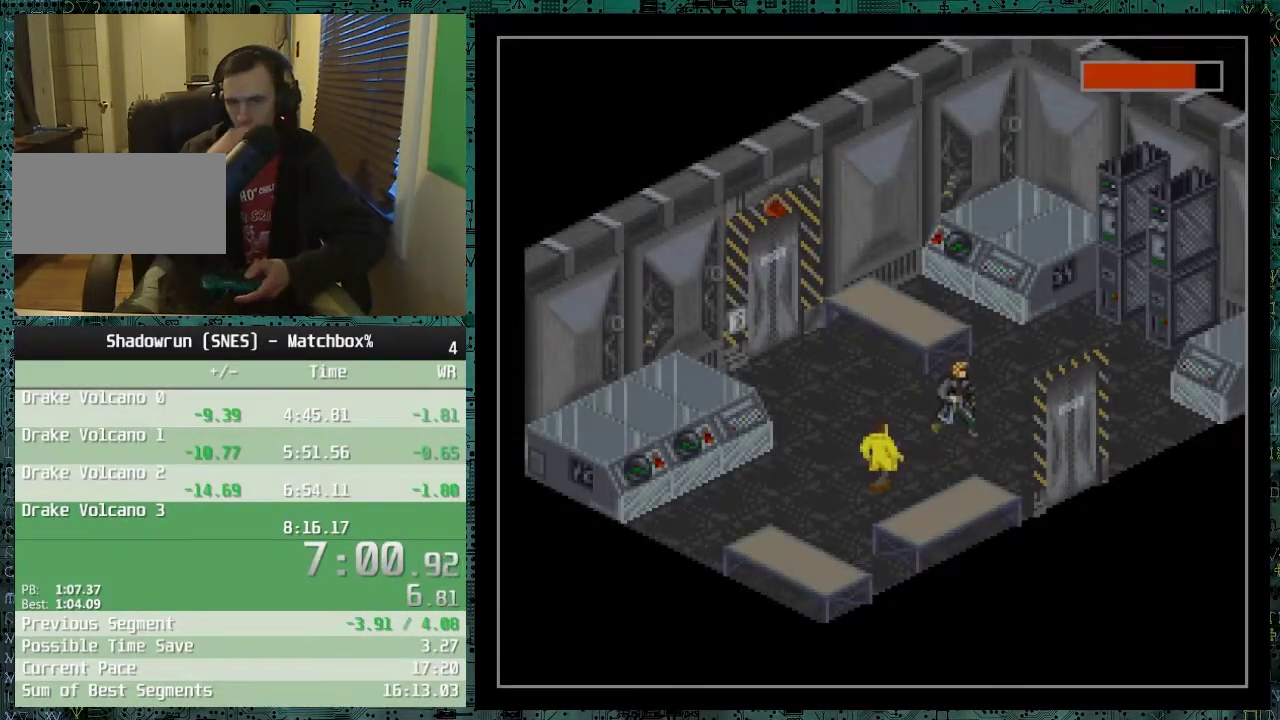
{"buttons": ["DPAD_DOWN", "DPAD_RIGHT"], "events": []}
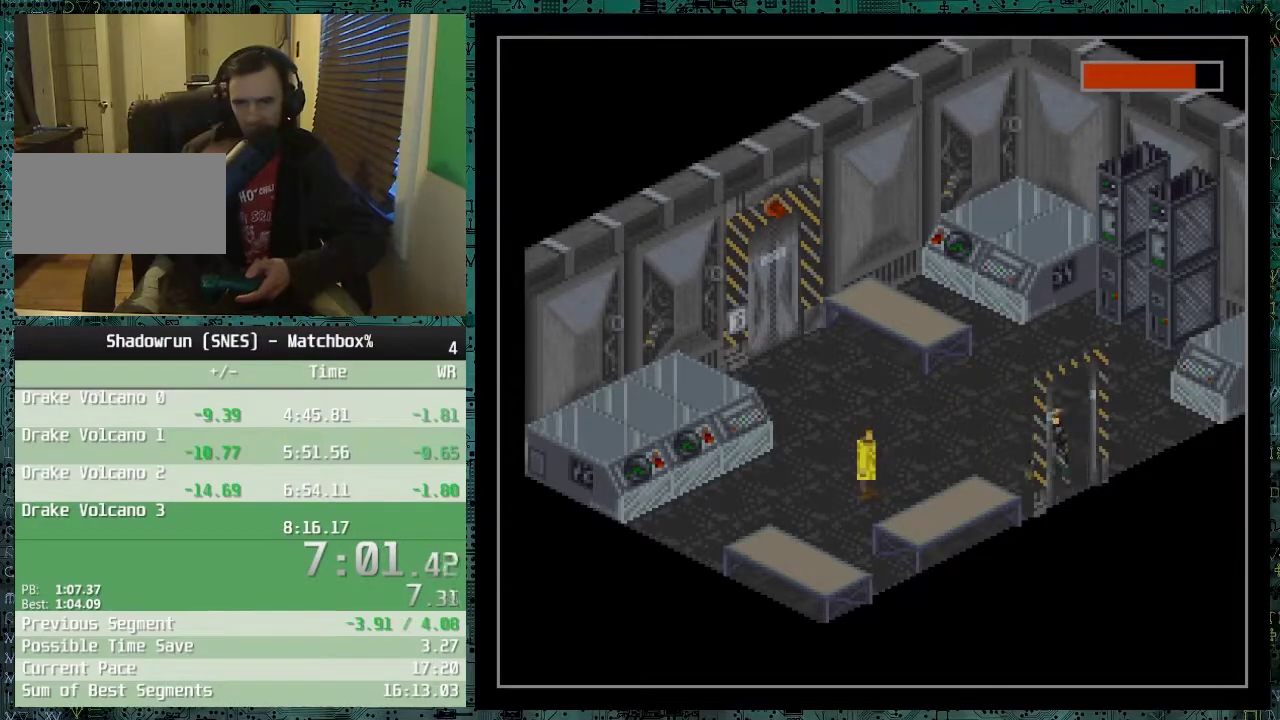
{"buttons": ["DPAD_DOWN", "DPAD_RIGHT"], "events": []}
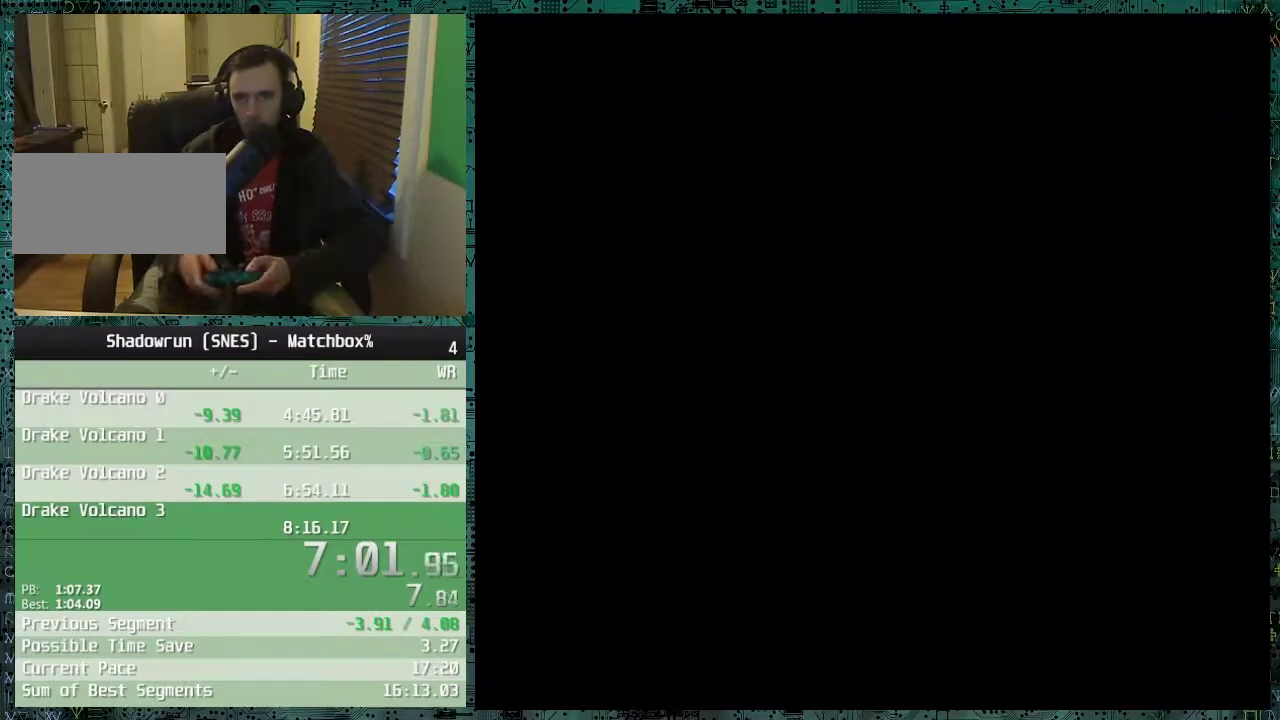
{"buttons": ["X"], "events": [[200, "DPAD_DOWN", "up"], [200, "DPAD_RIGHT", "up"], [300, "X", "down"], [350, "X", "up"], [450, "X", "down"]]}
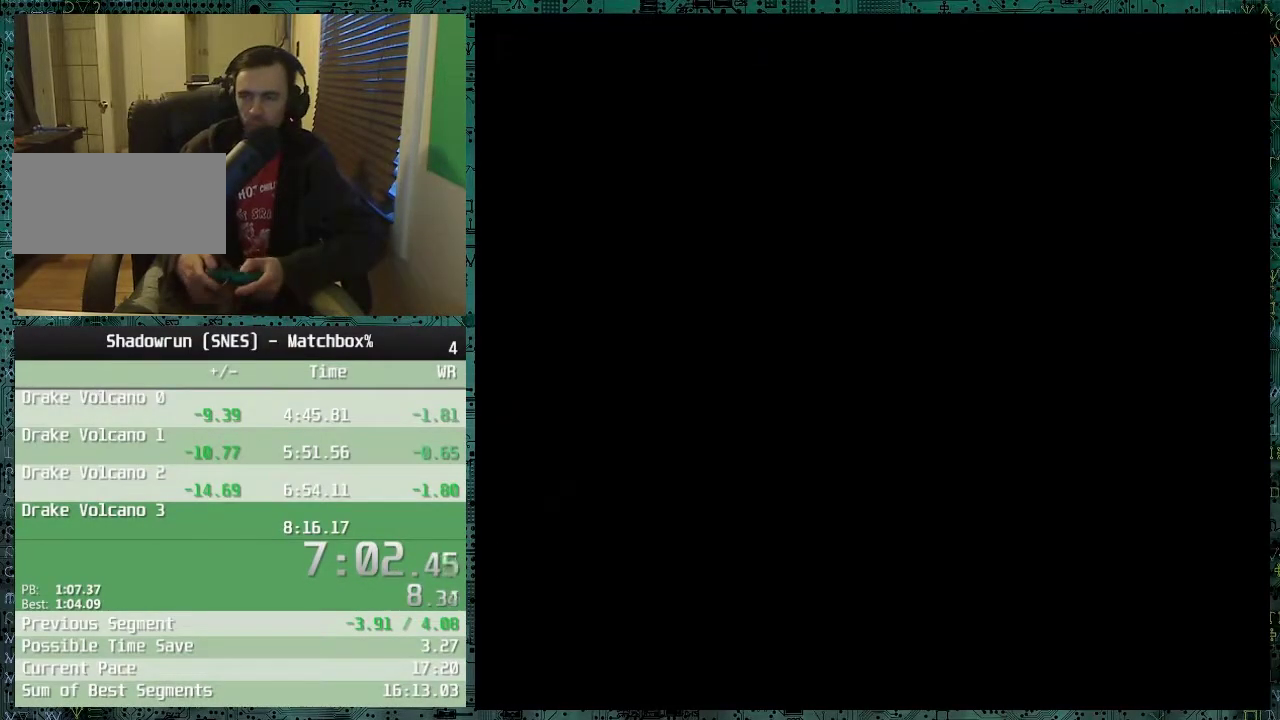
{"buttons": [], "events": [[50, "X", "up"], [117, "X", "down"], [200, "X", "up"], [250, "X", "down"], [300, "X", "up"], [350, "X", "down"], [400, "X", "up"], [450, "X", "down"], [500, "X", "up"]]}
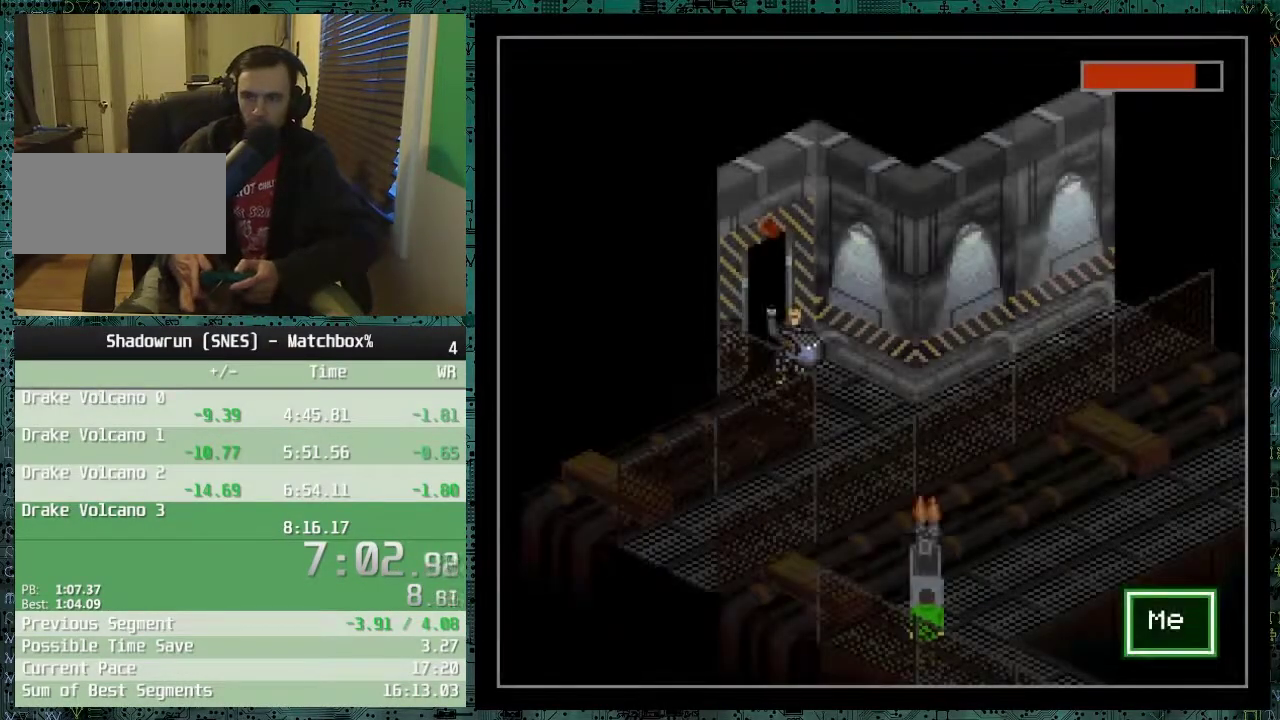
{"buttons": [], "events": [[100, "X", "down"], [150, "X", "up"]]}
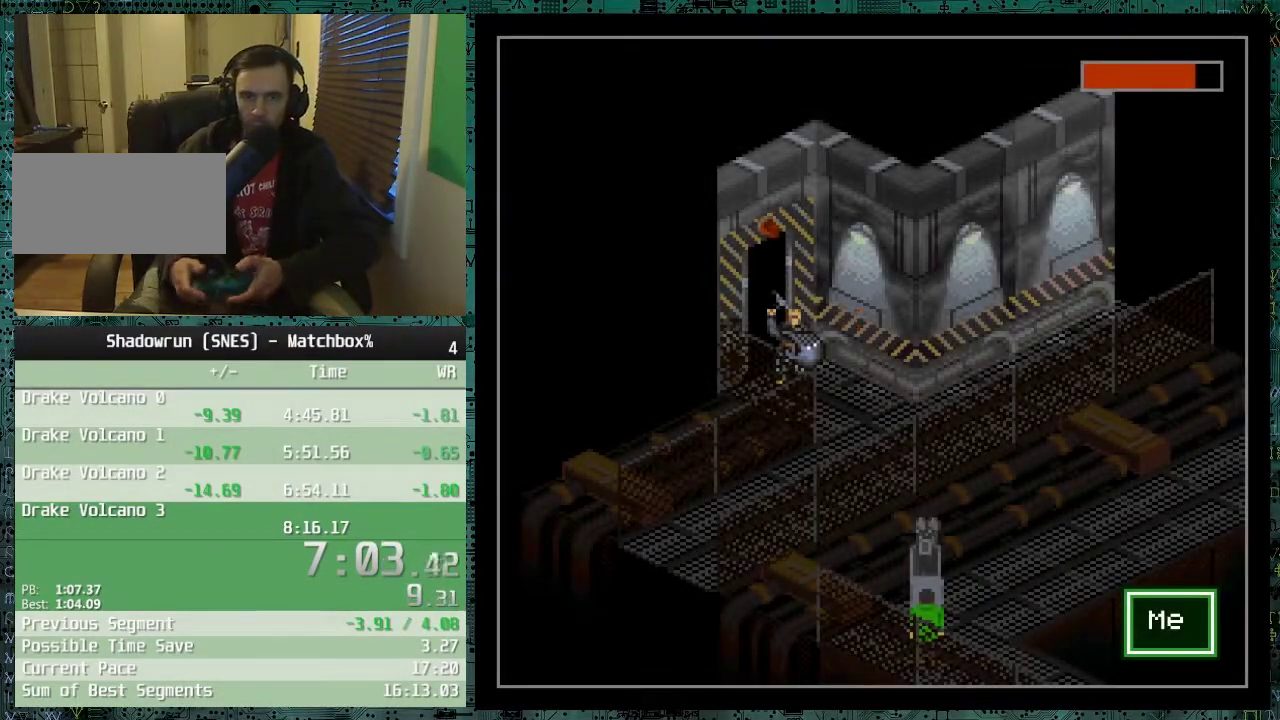
{"buttons": ["DPAD_DOWN", "DPAD_RIGHT"], "events": [[100, "DPAD_DOWN", "down"], [100, "DPAD_RIGHT", "down"]]}
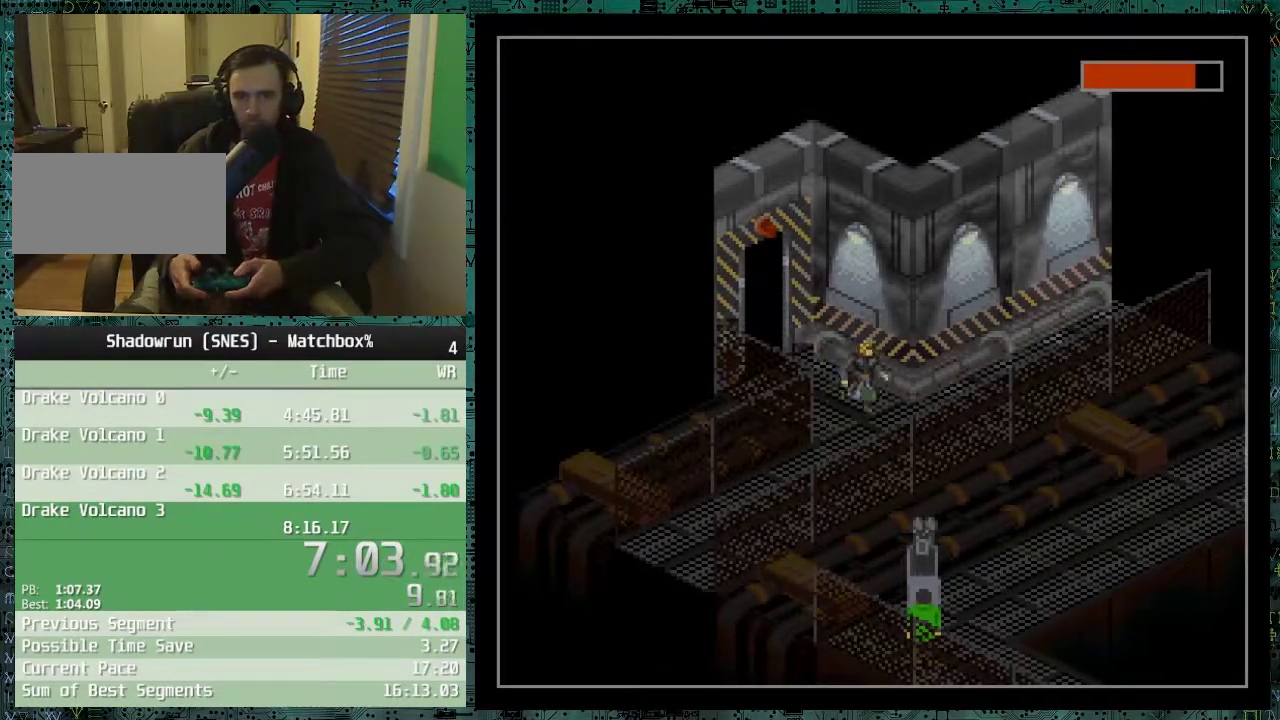
{"buttons": ["DPAD_UP", "DPAD_RIGHT"], "events": [[333, "DPAD_DOWN", "up"], [467, "DPAD_UP", "down"]]}
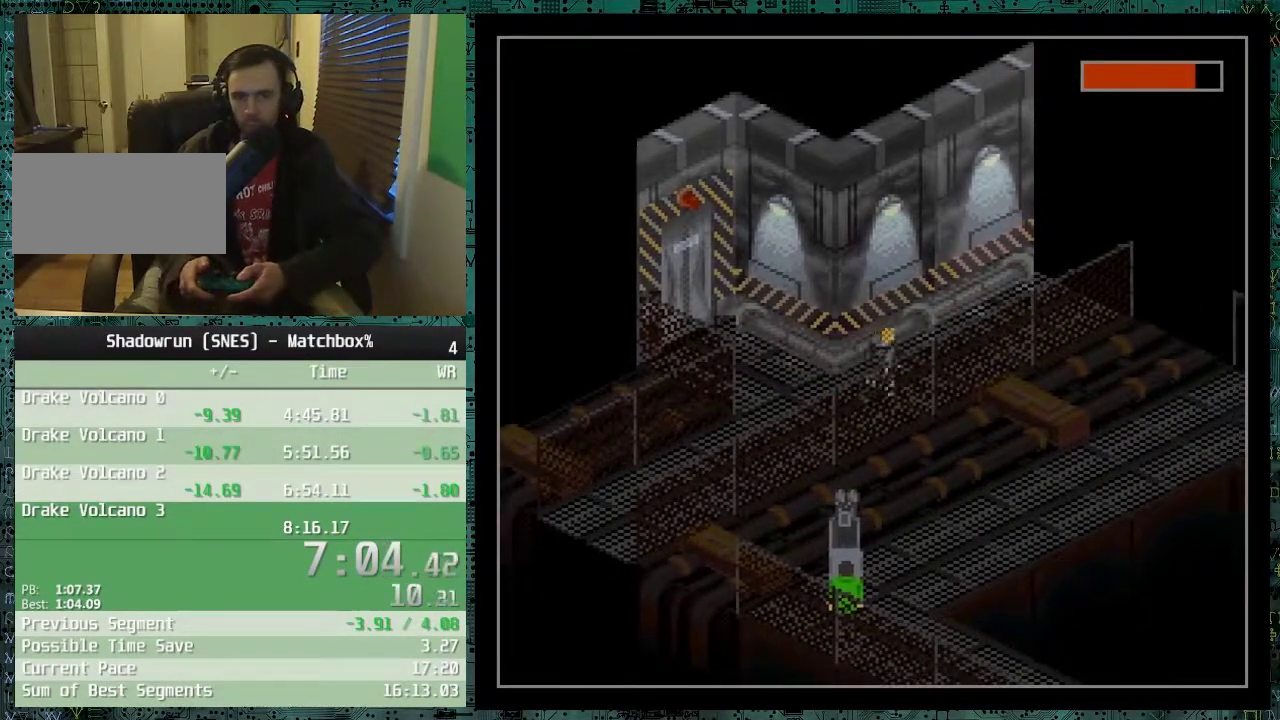
{"buttons": ["DPAD_UP", "DPAD_RIGHT"], "events": []}
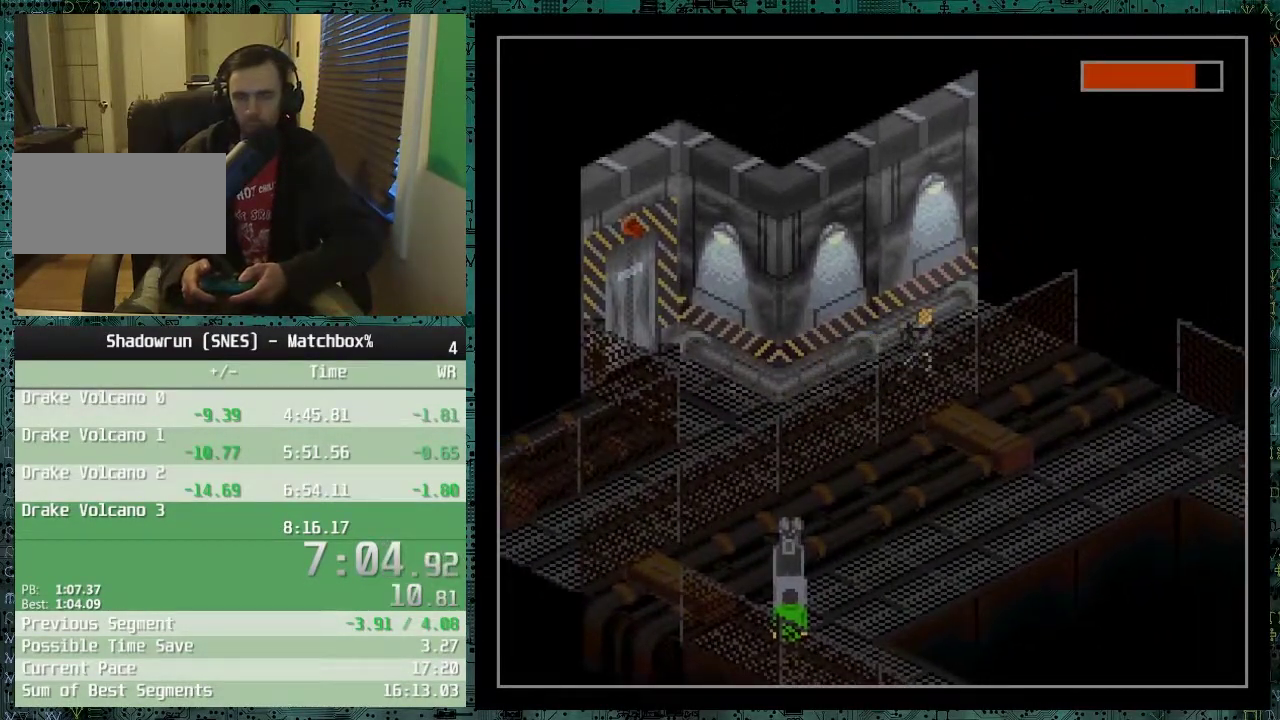
{"buttons": ["DPAD_UP", "DPAD_RIGHT"], "events": []}
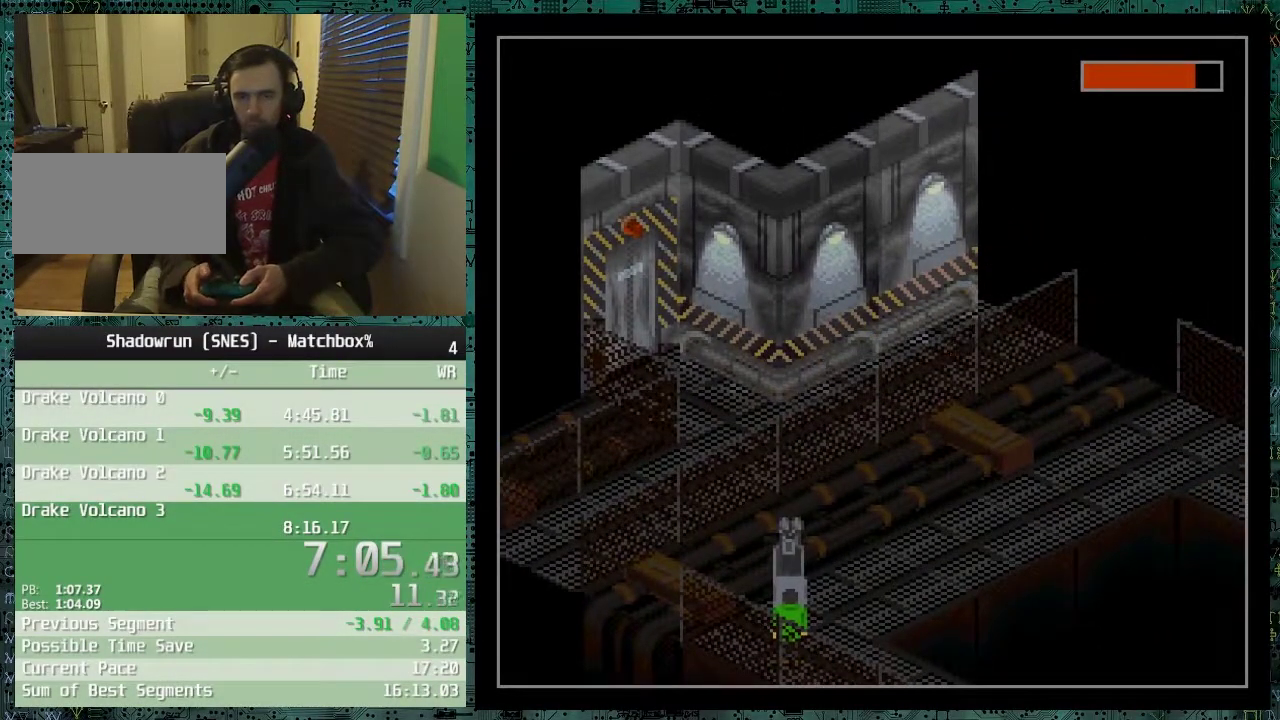
{"buttons": ["DPAD_UP", "DPAD_RIGHT"], "events": []}
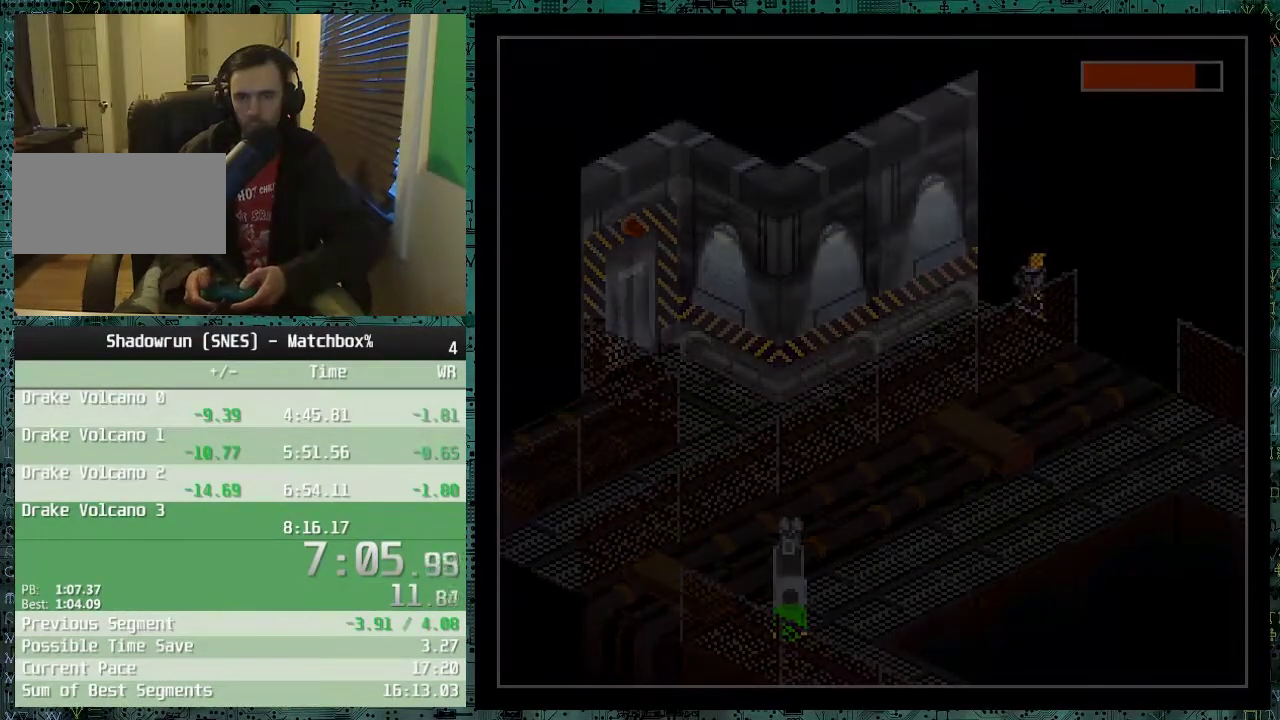
{"buttons": ["DPAD_UP", "DPAD_RIGHT"], "events": []}
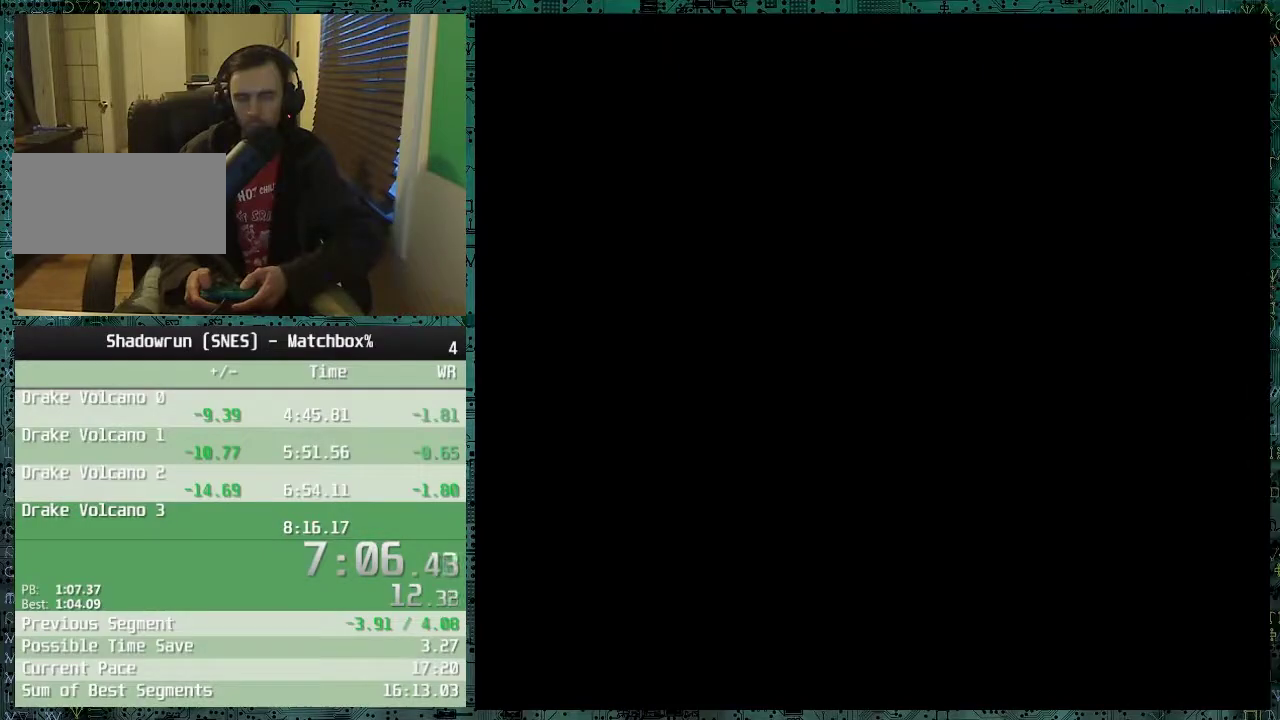
{"buttons": ["DPAD_UP", "DPAD_RIGHT"], "events": []}
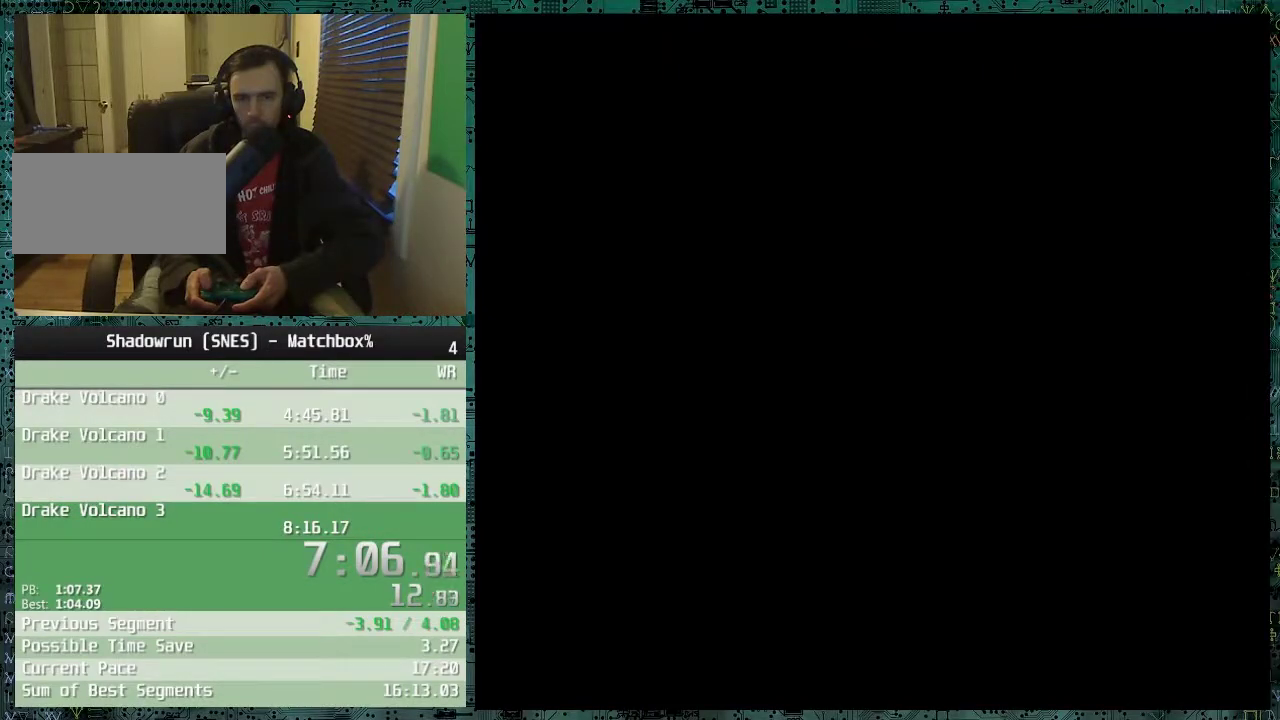
{"buttons": ["DPAD_UP", "DPAD_RIGHT"], "events": []}
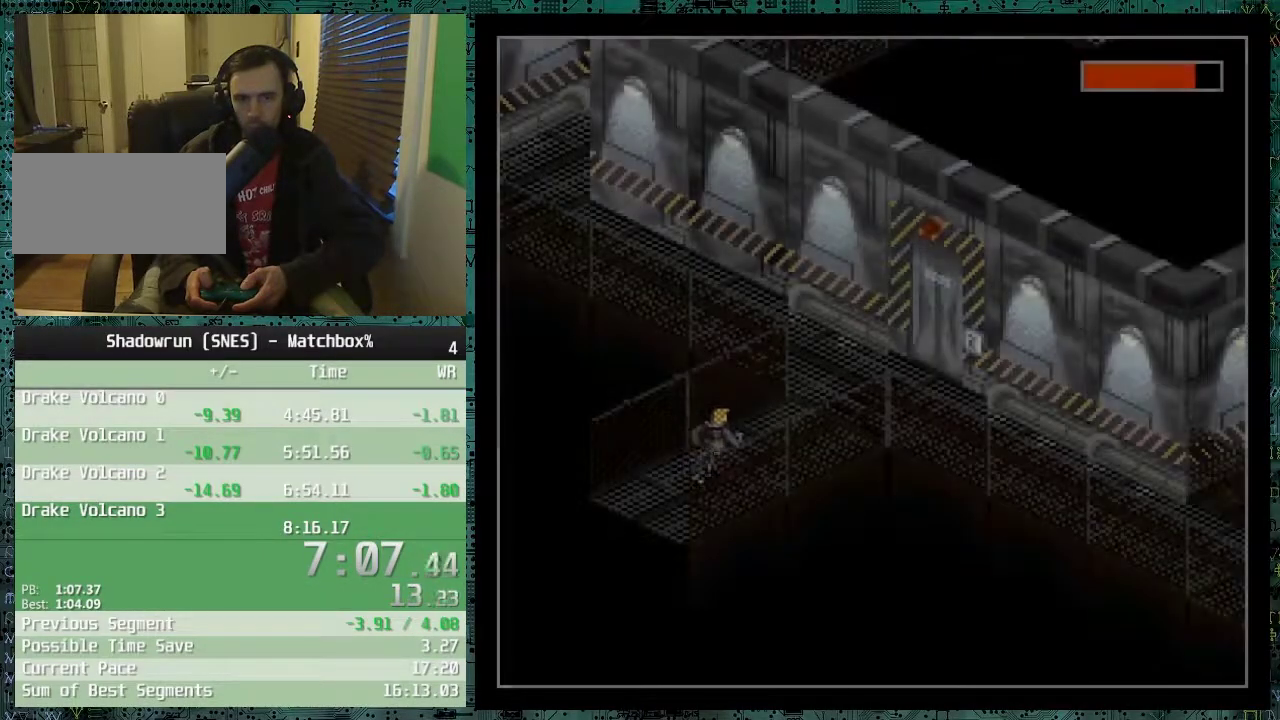
{"buttons": ["DPAD_UP", "DPAD_RIGHT"], "events": []}
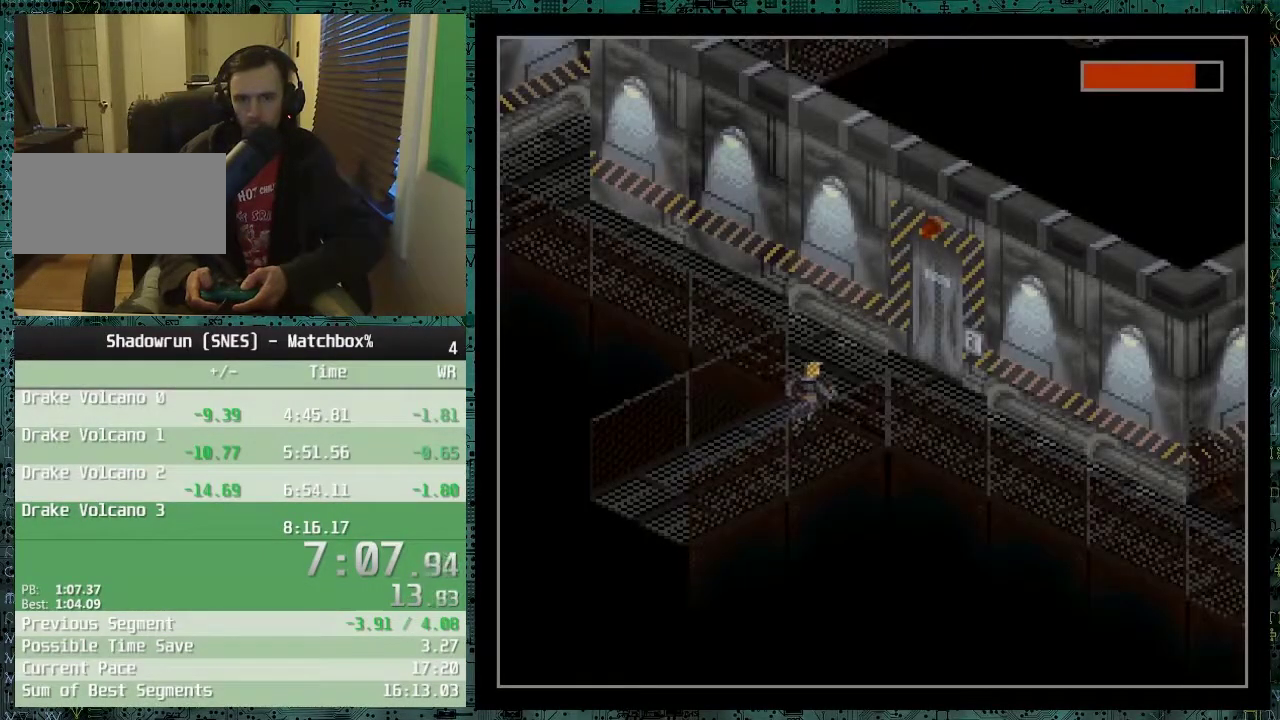
{"buttons": ["DPAD_UP", "DPAD_RIGHT"], "events": []}
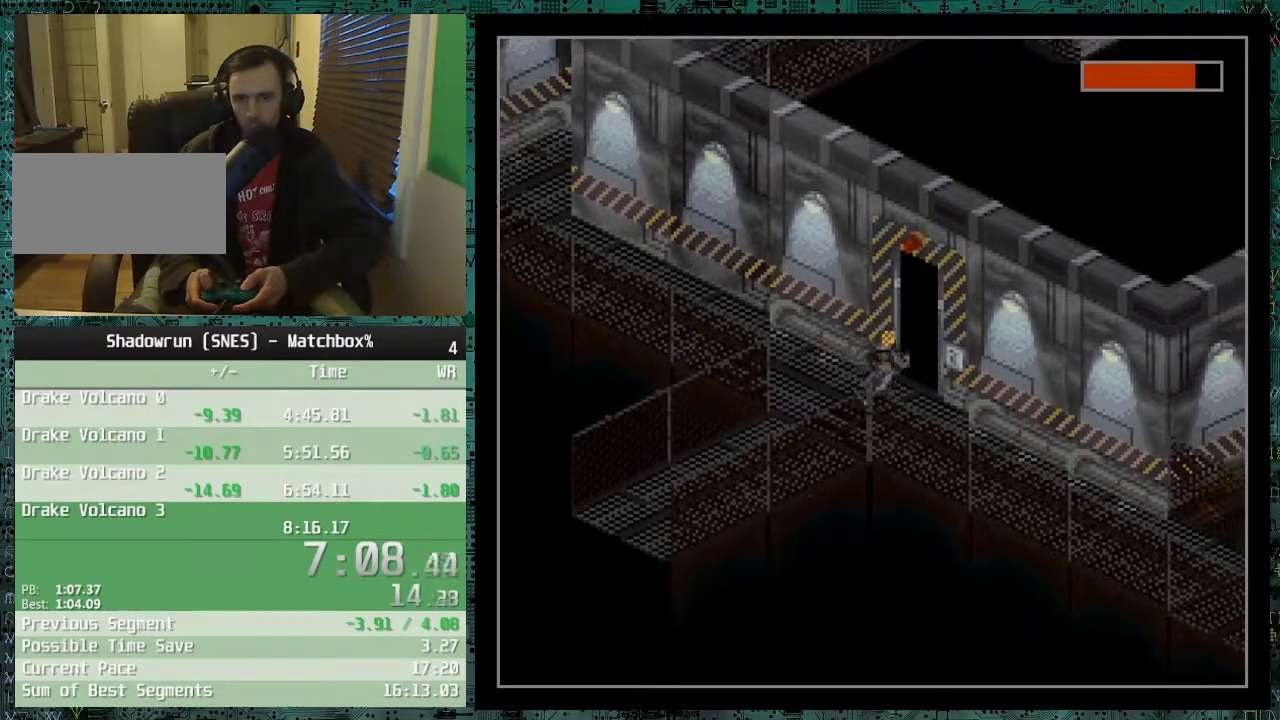
{"buttons": ["DPAD_UP", "DPAD_RIGHT"], "events": []}
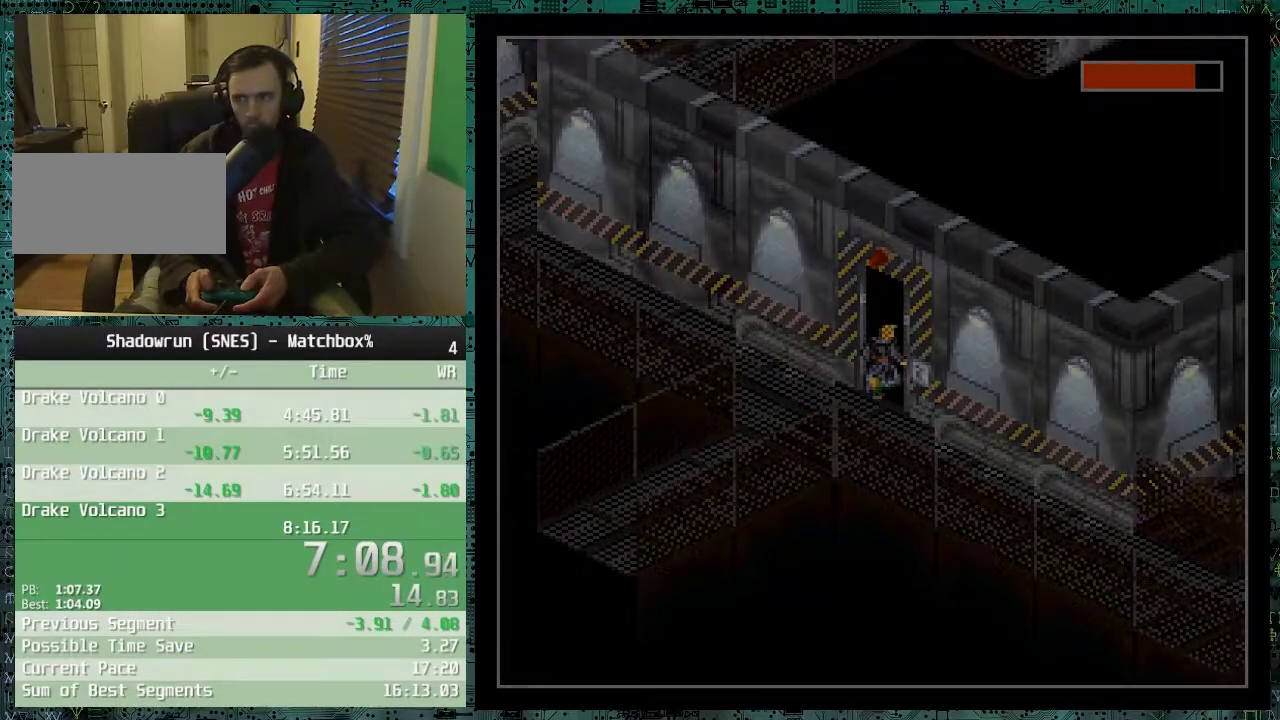
{"buttons": ["DPAD_UP", "DPAD_RIGHT"], "events": []}
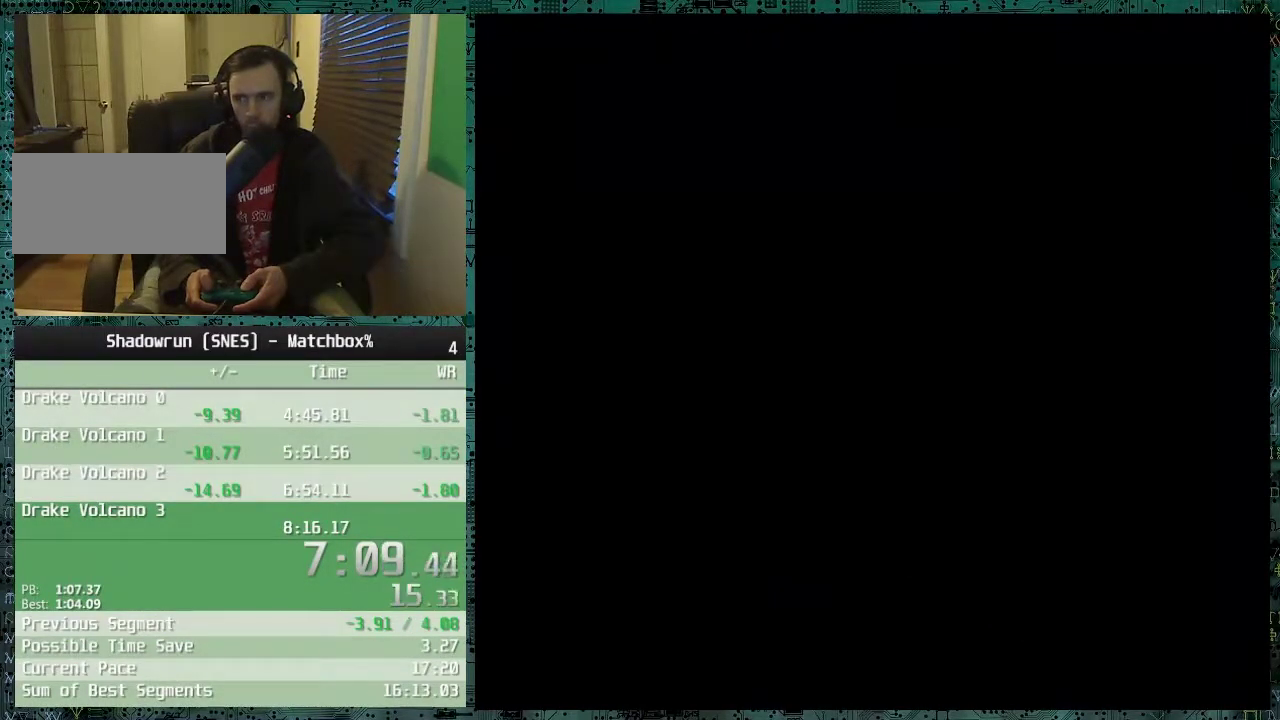
{"buttons": ["DPAD_UP", "DPAD_RIGHT"], "events": []}
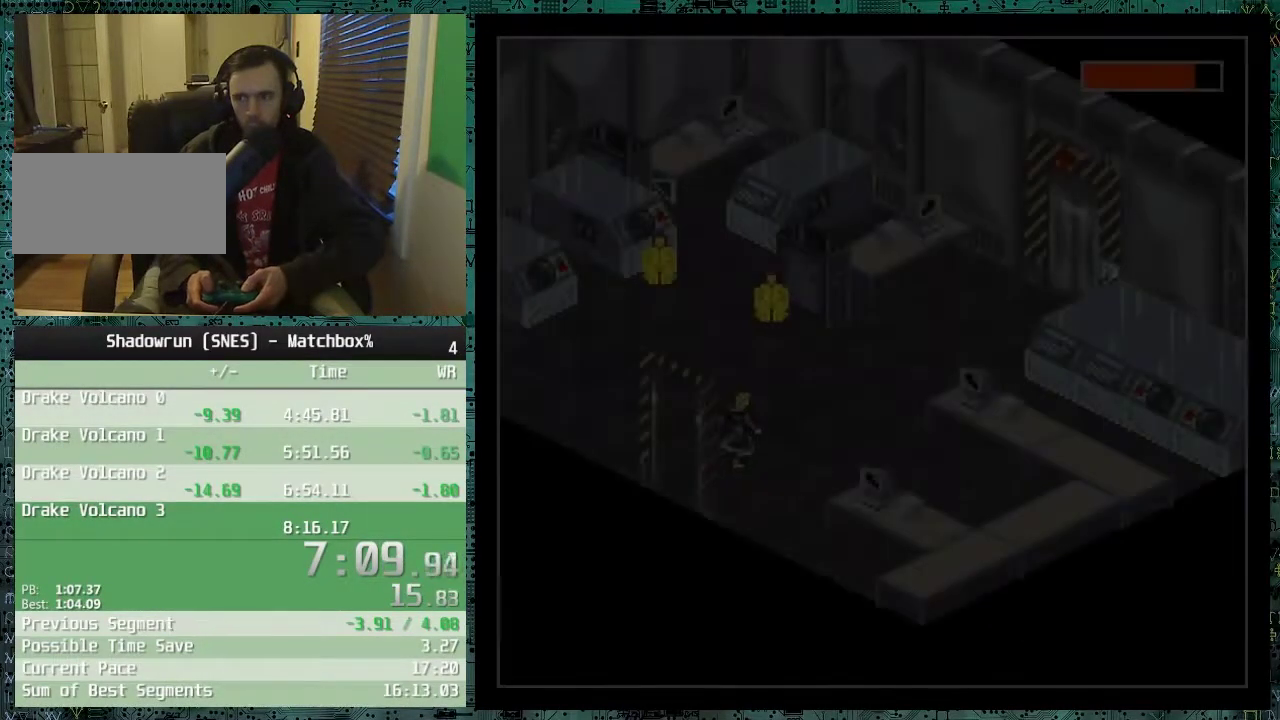
{"buttons": ["DPAD_UP", "DPAD_RIGHT"], "events": []}
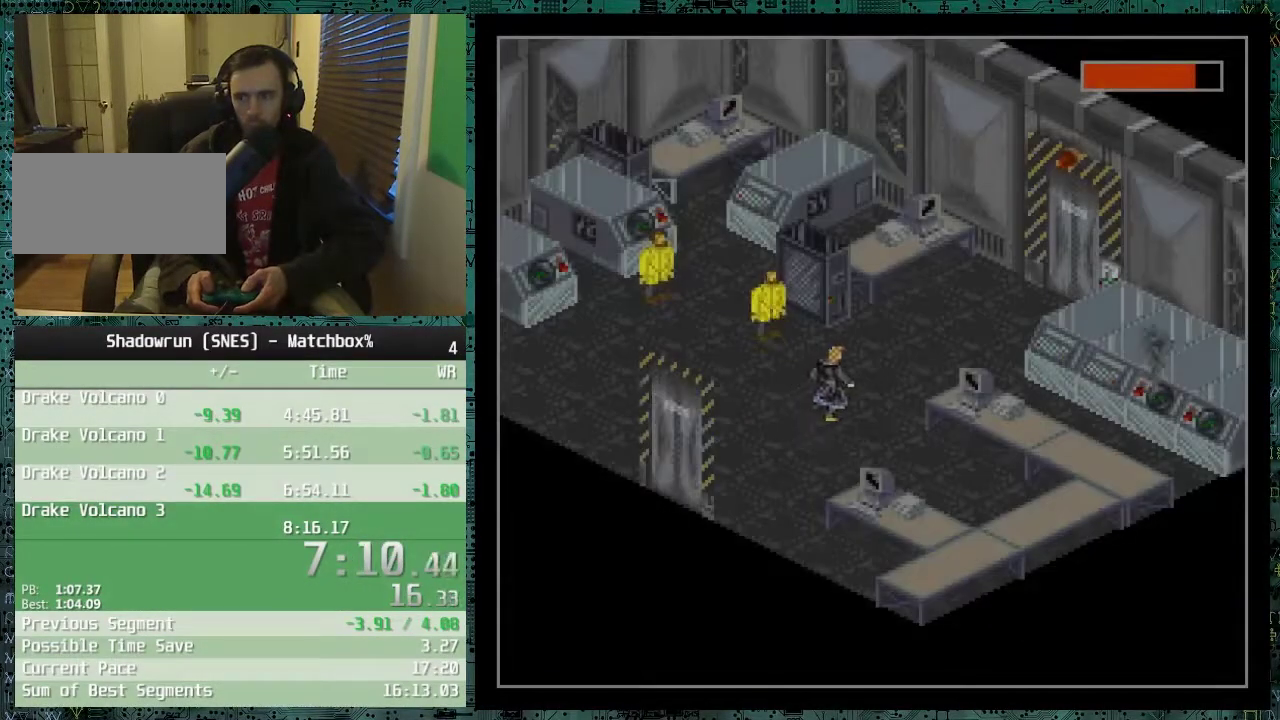
{"buttons": ["DPAD_UP", "DPAD_RIGHT"], "events": []}
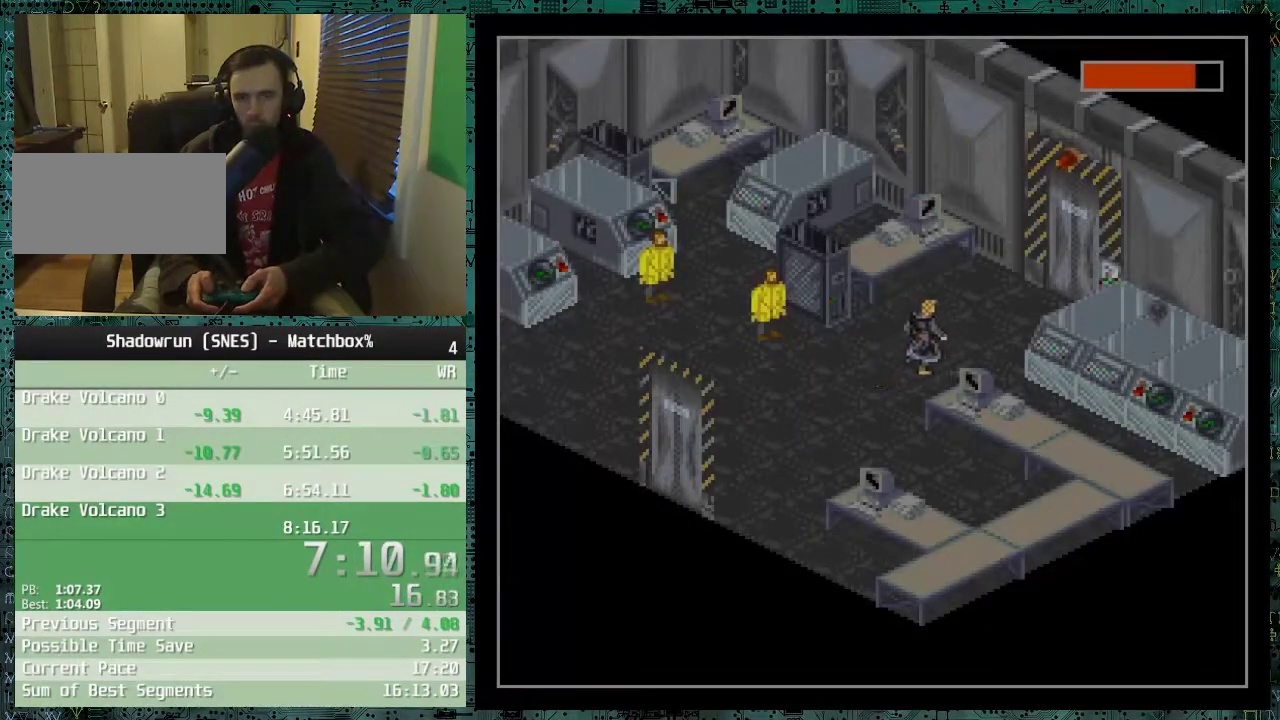
{"buttons": ["DPAD_UP", "DPAD_RIGHT"], "events": []}
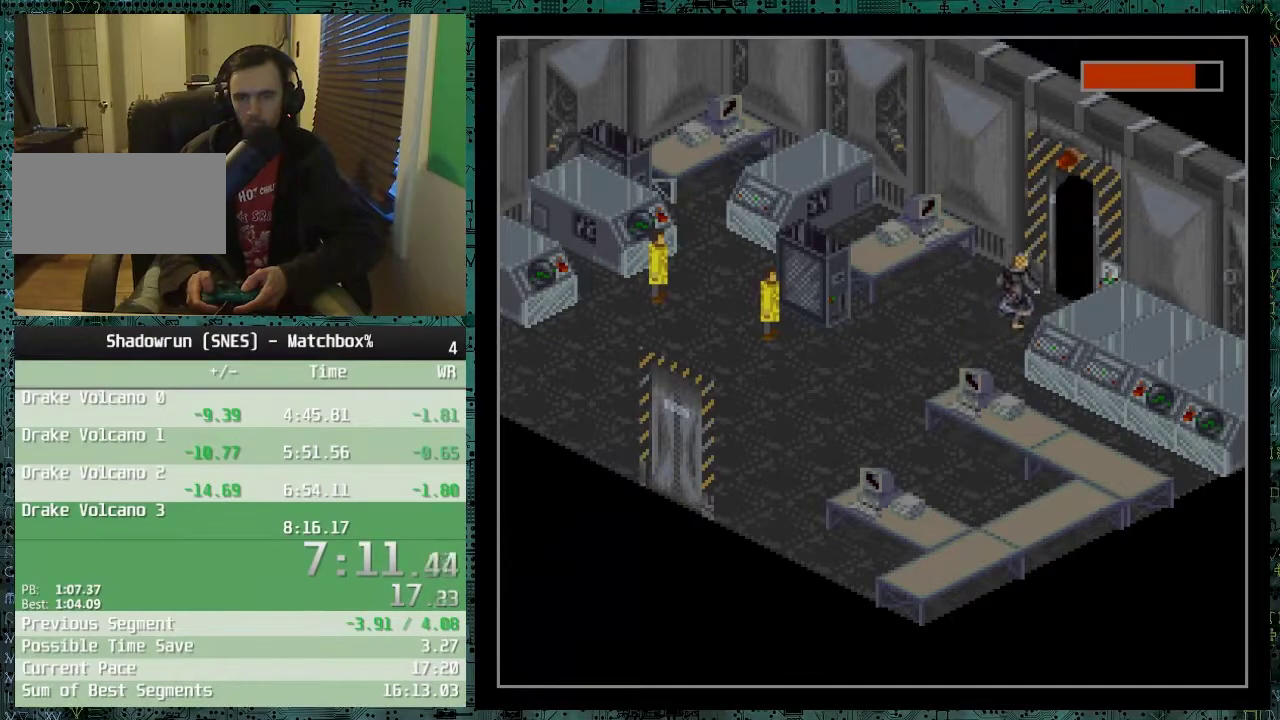
{"buttons": ["DPAD_UP", "DPAD_RIGHT"], "events": []}
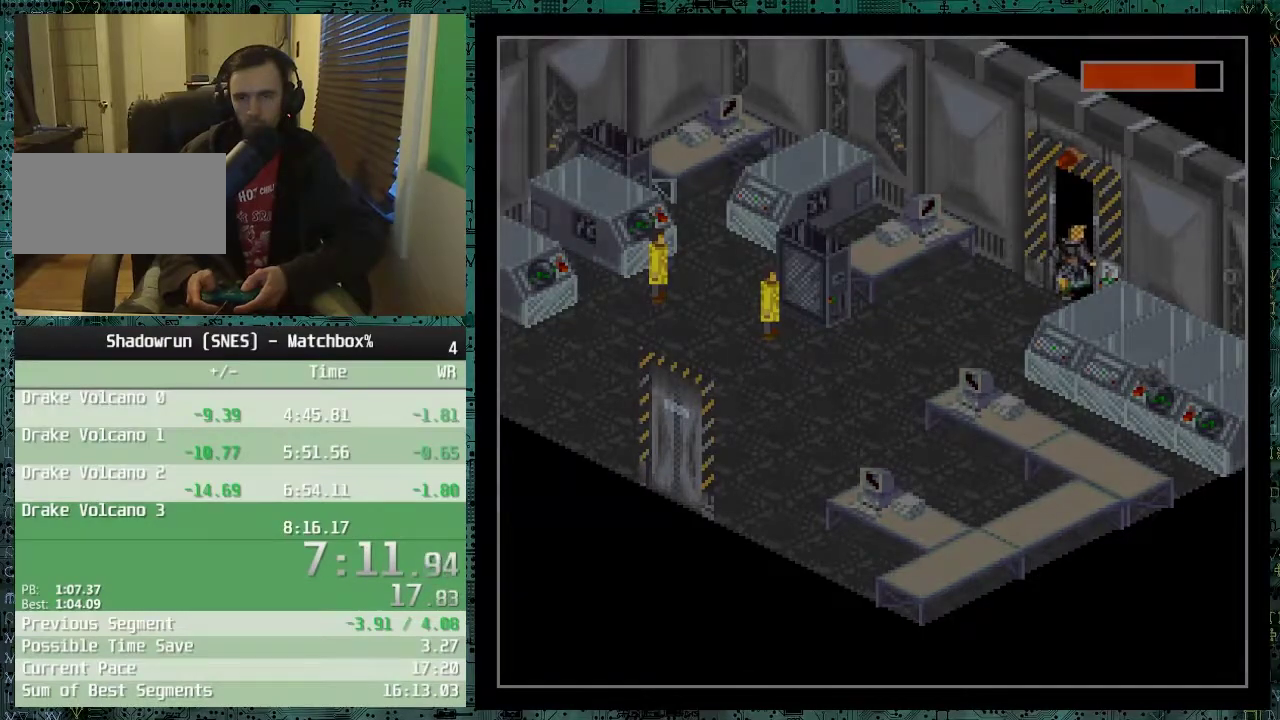
{"buttons": ["DPAD_UP", "DPAD_RIGHT"], "events": []}
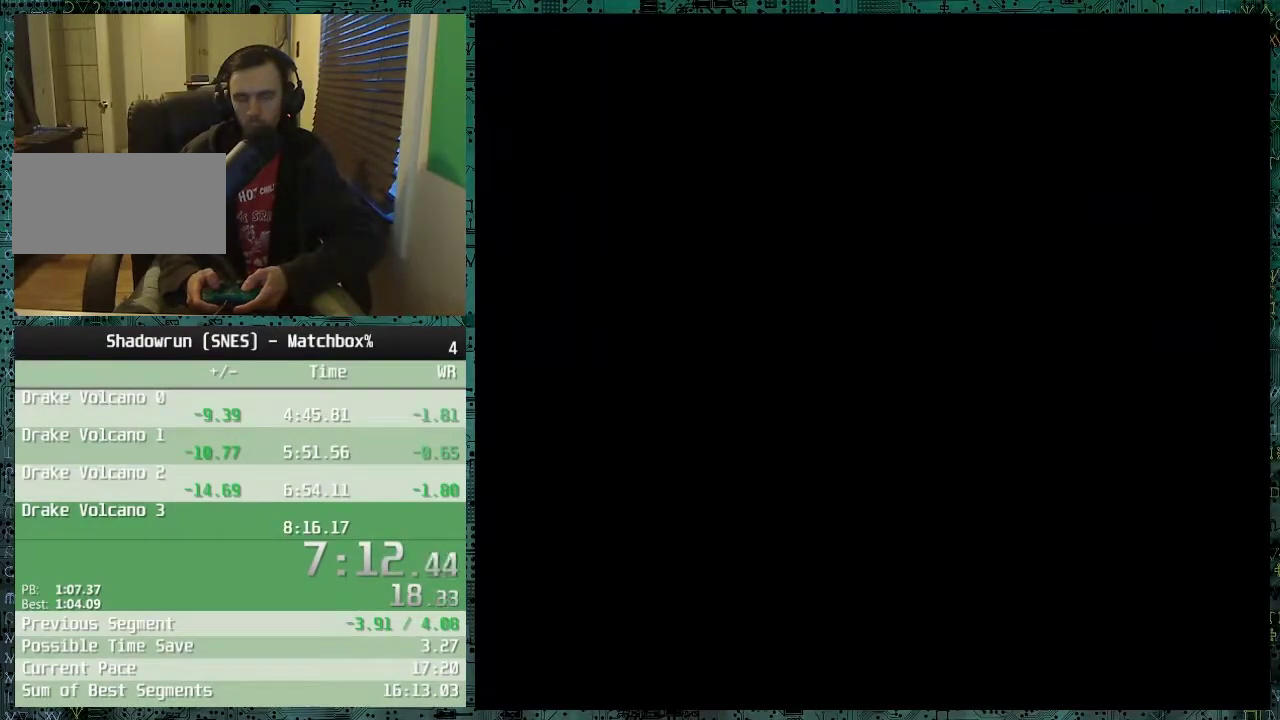
{"buttons": ["DPAD_UP", "DPAD_RIGHT"], "events": []}
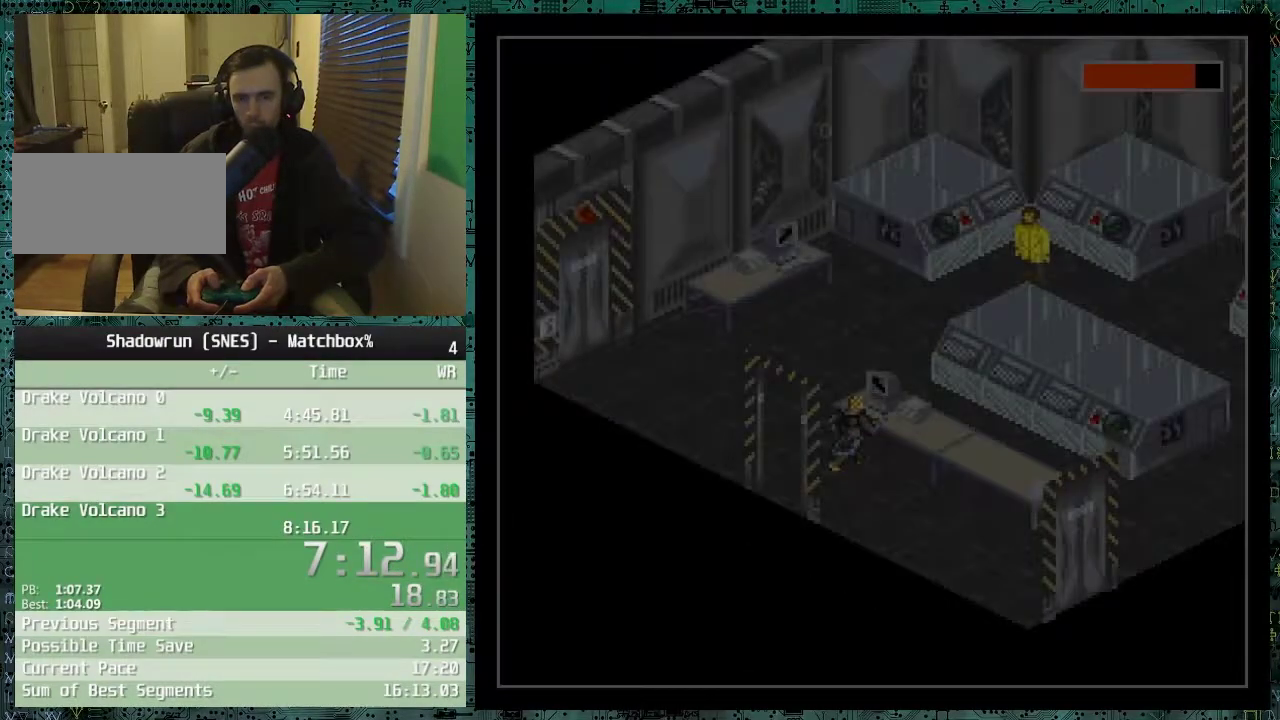
{"buttons": [], "events": [[200, "DPAD_RIGHT", "up"], [233, "DPAD_UP", "up"]]}